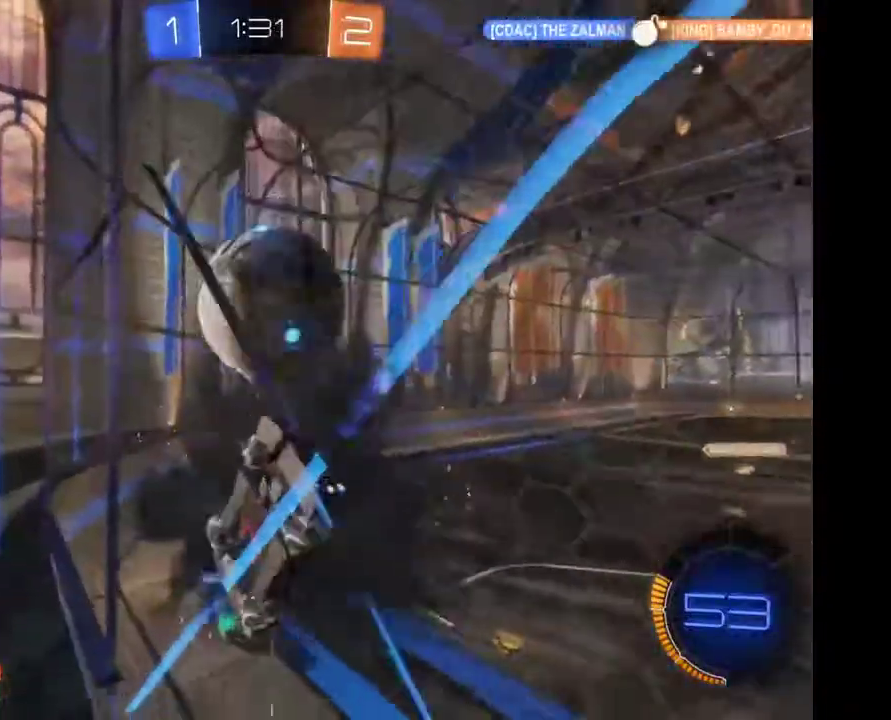
Gameplay with a controller (Xbox layout); each line is a JSON object with the inputs held at the frame after it. "events" lists button and stick changes between this image and that frame as [ms after this image, input, new state], when the widget could be followed in between. Not read: R2.
{"buttons": [], "left_stick": "up-left", "right_stick": "center", "events": [[33, "A", "down"], [167, "left_stick", "right"], [367, "A", "up"], [367, "left_stick", "up-left"]]}
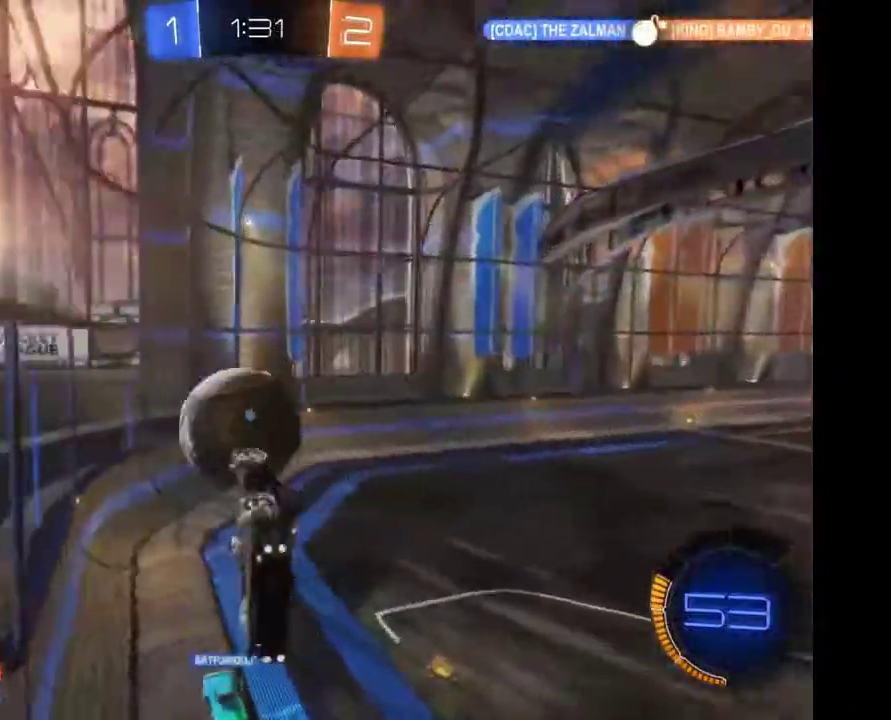
{"buttons": [], "left_stick": "down-right", "right_stick": "center", "events": [[33, "A", "down"], [100, "A", "up"], [133, "left_stick", "center"], [367, "left_stick", "down-right"]]}
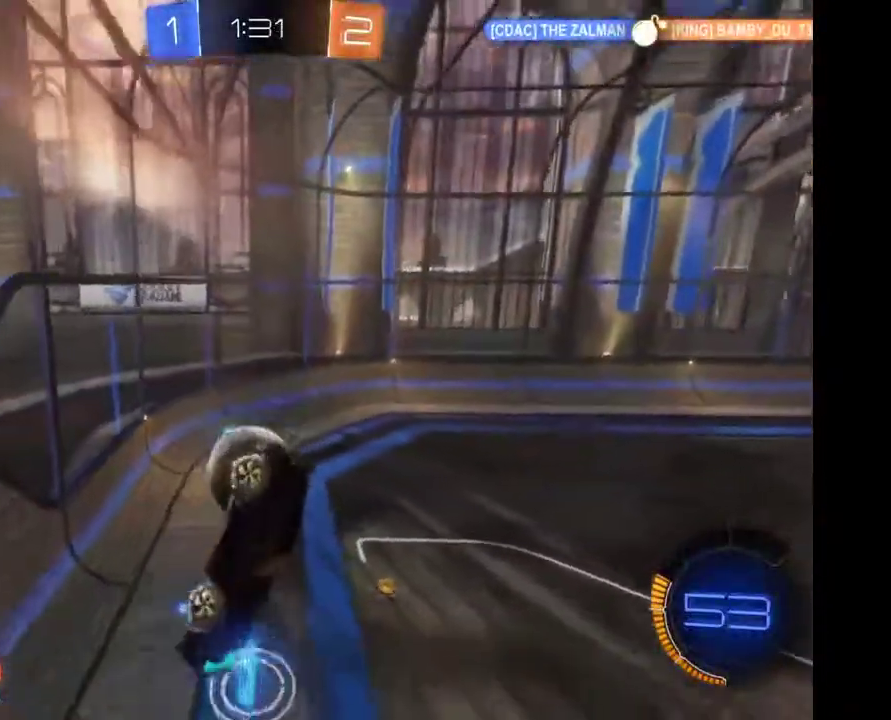
{"buttons": [], "left_stick": "down-left", "right_stick": "center", "events": [[33, "left_stick", "down"], [100, "L2", "down"], [133, "left_stick", "down-left"], [367, "left_stick", "left"], [467, "L2", "up"], [500, "left_stick", "down-left"]]}
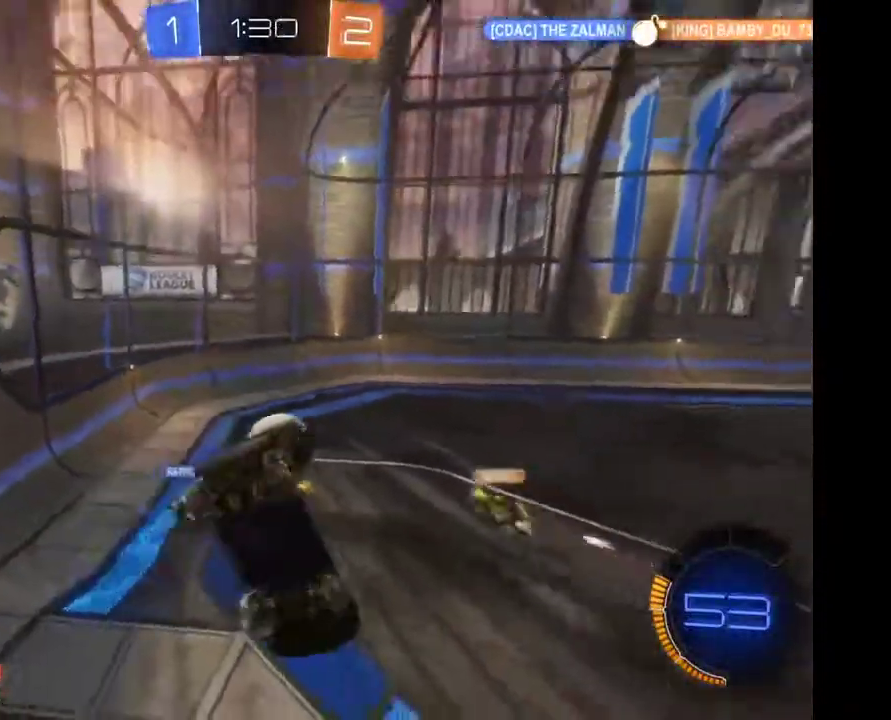
{"buttons": [], "left_stick": "center", "right_stick": "center", "events": [[67, "left_stick", "center"]]}
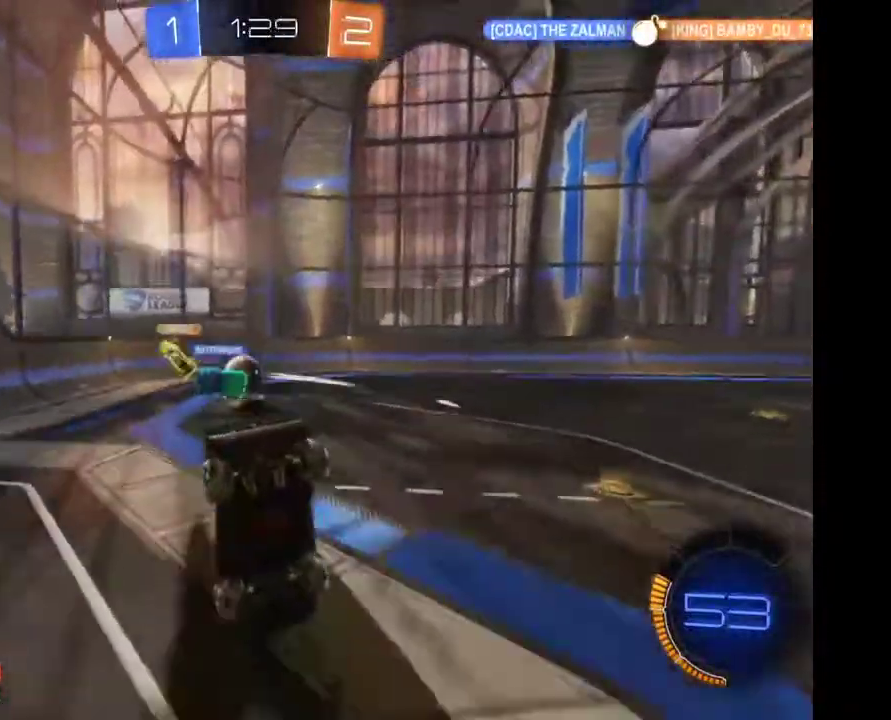
{"buttons": [], "left_stick": "center", "right_stick": "center", "events": []}
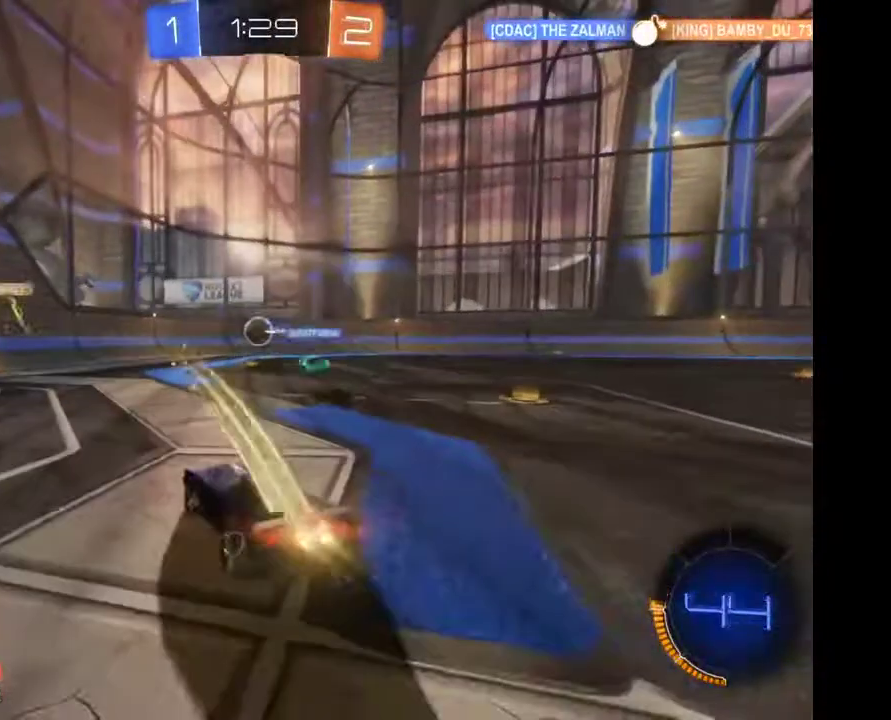
{"buttons": [], "left_stick": "up", "right_stick": "center", "events": [[300, "left_stick", "up-right"], [333, "A", "down"], [467, "A", "up"], [467, "left_stick", "up"]]}
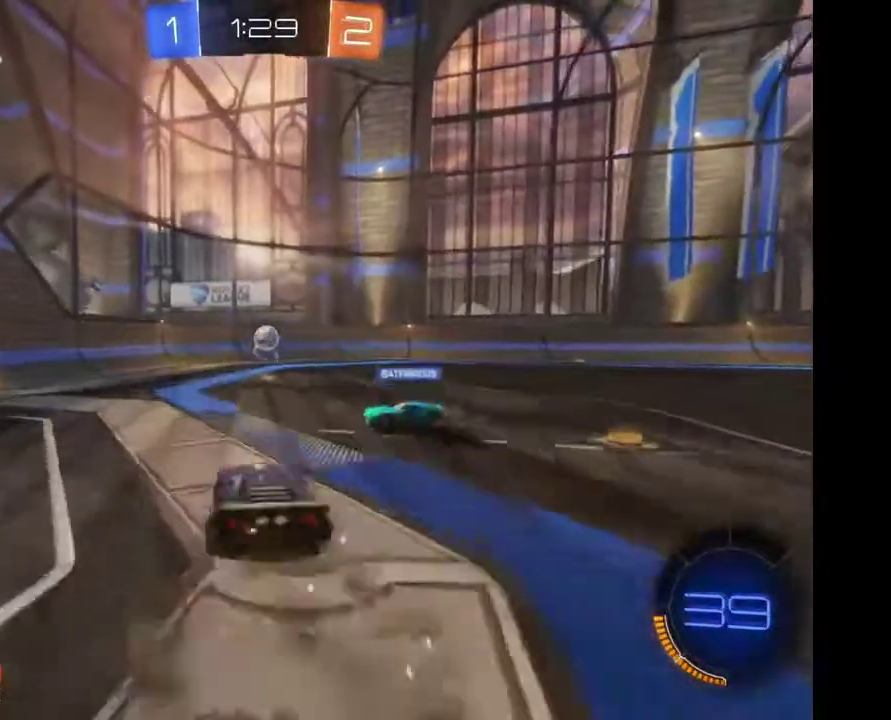
{"buttons": [], "left_stick": "center", "right_stick": "center", "events": [[33, "A", "down"], [100, "A", "up"], [200, "left_stick", "center"]]}
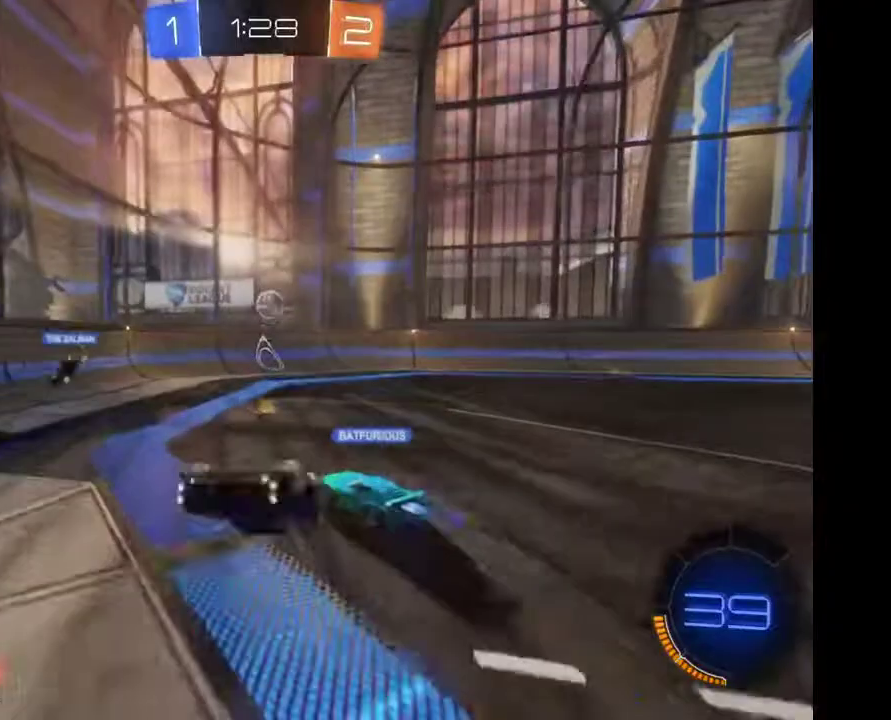
{"buttons": [], "left_stick": "center", "right_stick": "center", "events": []}
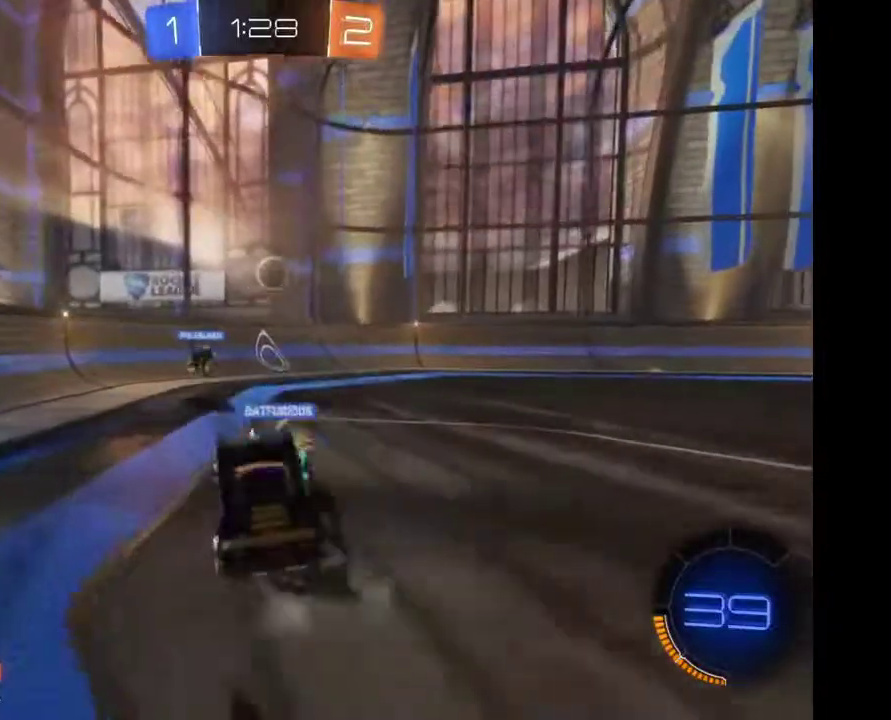
{"buttons": [], "left_stick": "center", "right_stick": "center", "events": []}
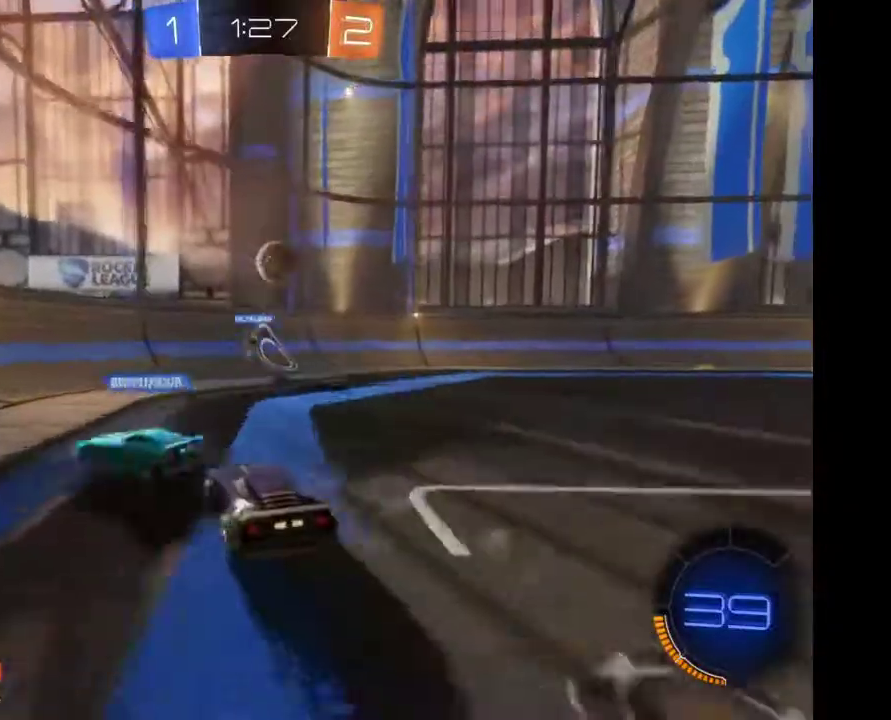
{"buttons": [], "left_stick": "down-right", "right_stick": "center", "events": [[100, "left_stick", "down-right"]]}
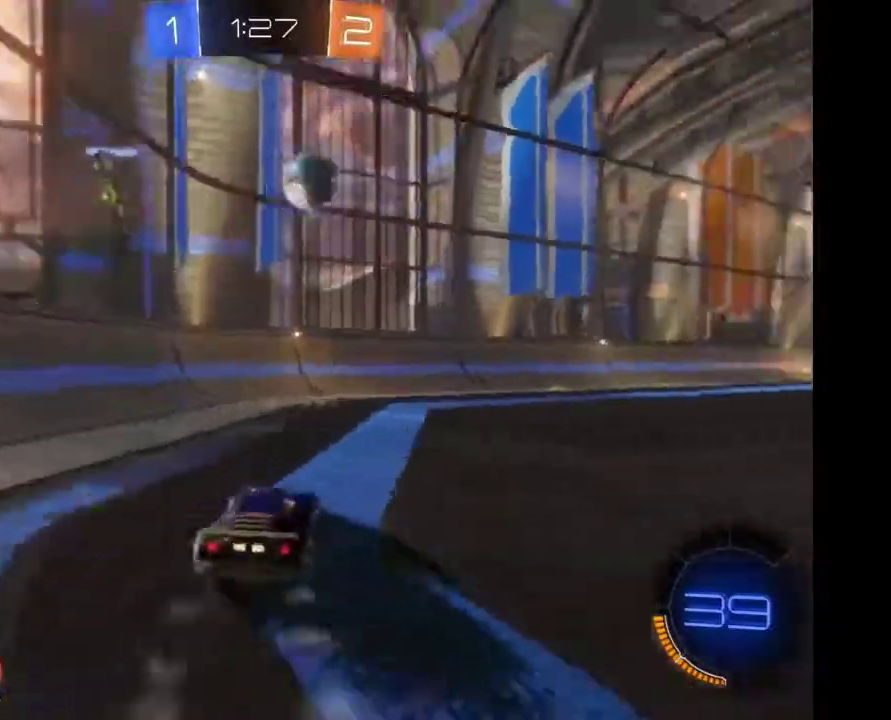
{"buttons": [], "left_stick": "center", "right_stick": "center", "events": [[300, "left_stick", "center"]]}
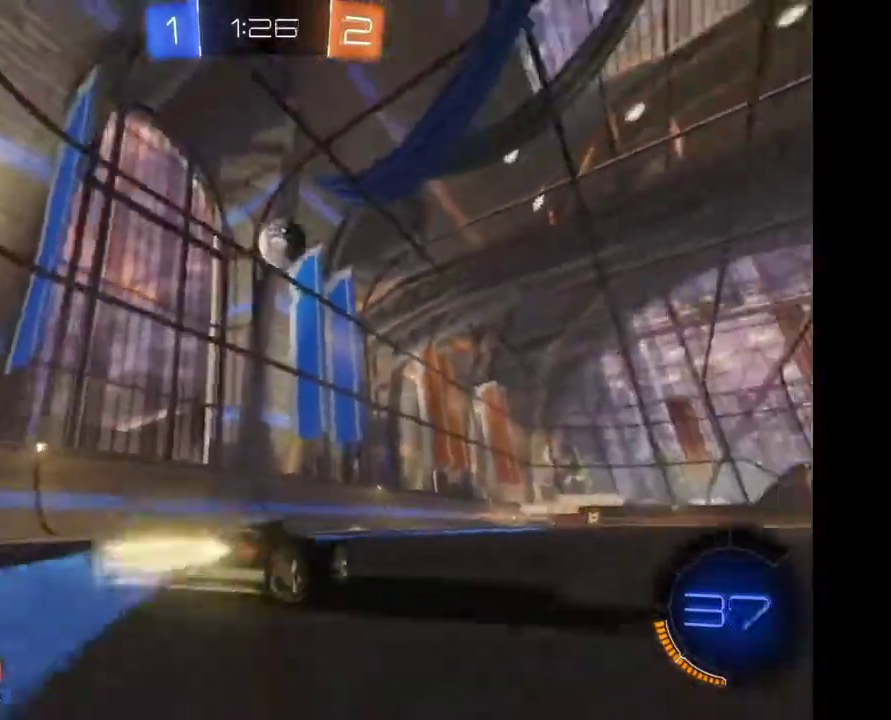
{"buttons": ["A"], "left_stick": "down", "right_stick": "center", "events": [[200, "left_stick", "right"], [267, "left_stick", "center"], [467, "A", "down"], [467, "left_stick", "down"]]}
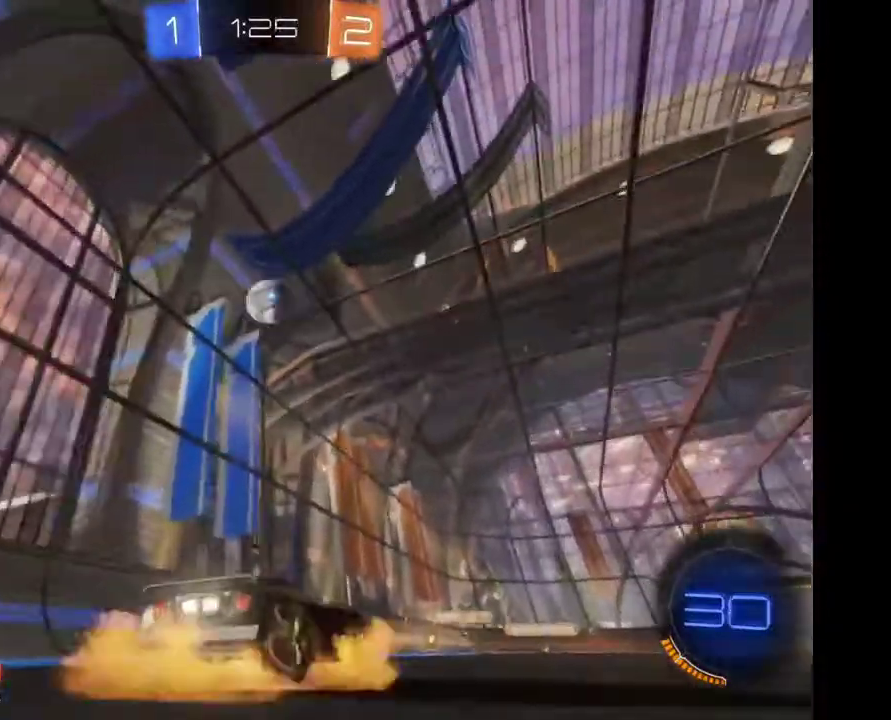
{"buttons": [], "left_stick": "center", "right_stick": "center", "events": [[100, "A", "up"], [167, "left_stick", "center"]]}
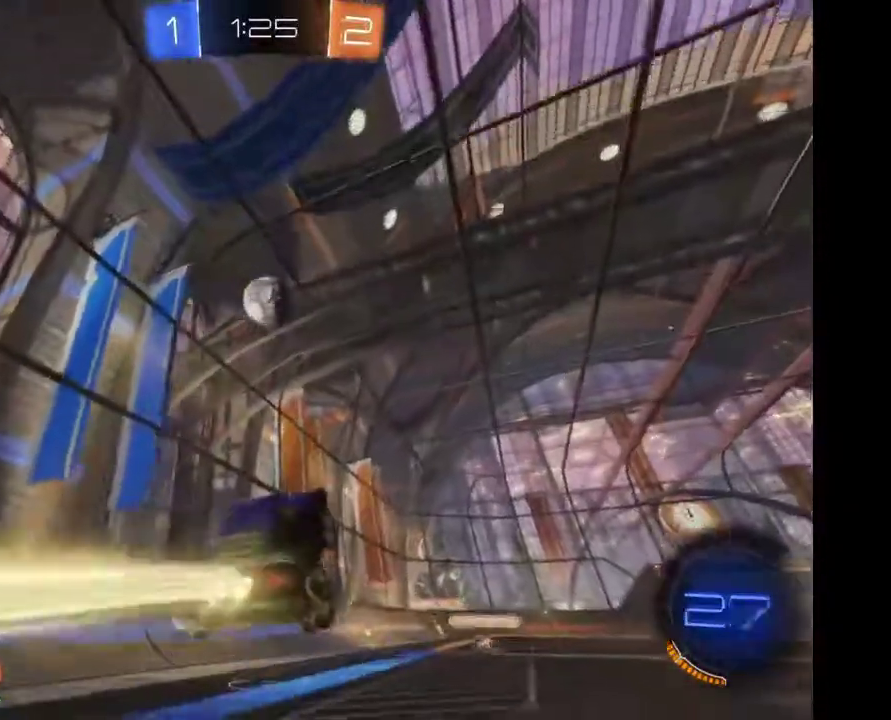
{"buttons": [], "left_stick": "center", "right_stick": "center", "events": []}
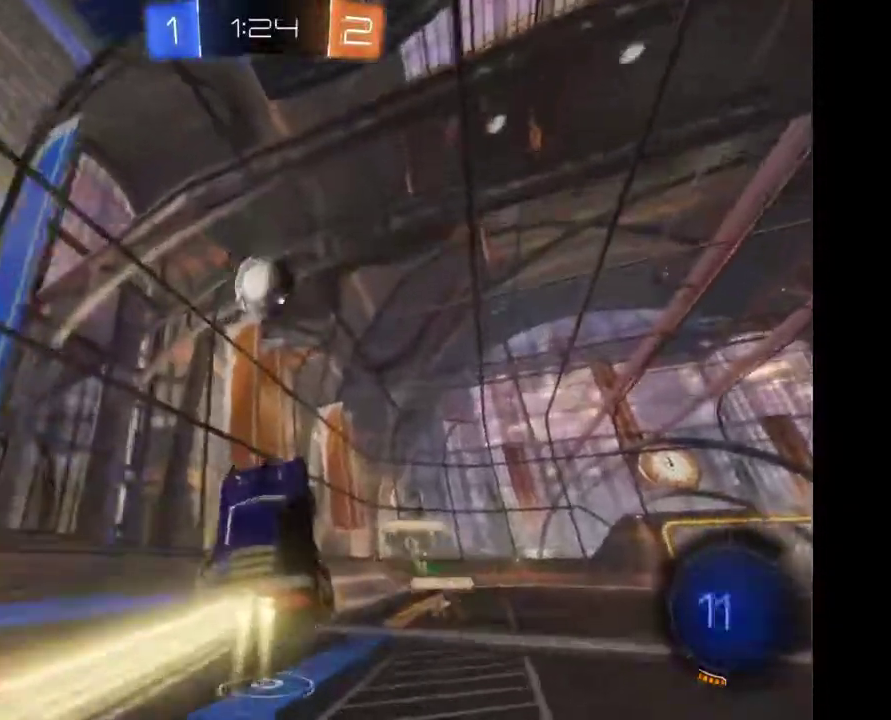
{"buttons": [], "left_stick": "center", "right_stick": "center", "events": [[133, "A", "down"], [133, "left_stick", "up"], [333, "A", "up"], [433, "left_stick", "center"]]}
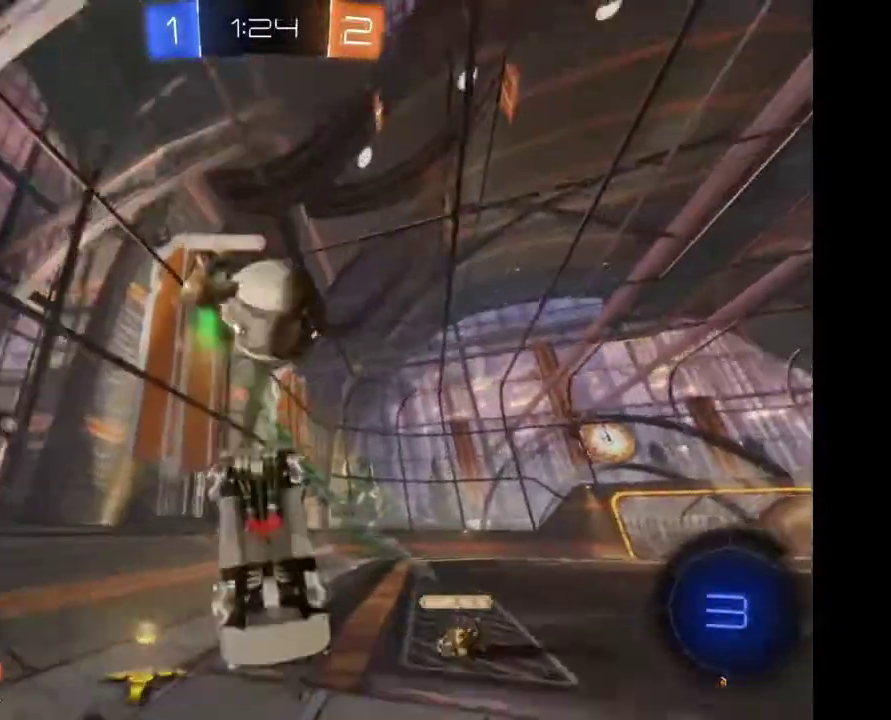
{"buttons": [], "left_stick": "center", "right_stick": "center", "events": []}
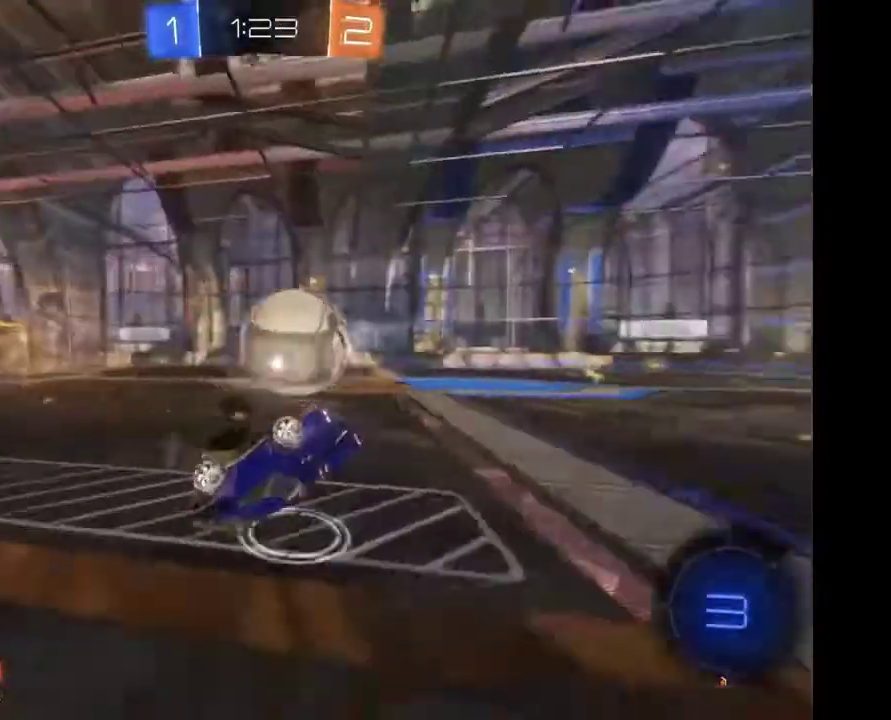
{"buttons": [], "left_stick": "center", "right_stick": "center", "events": []}
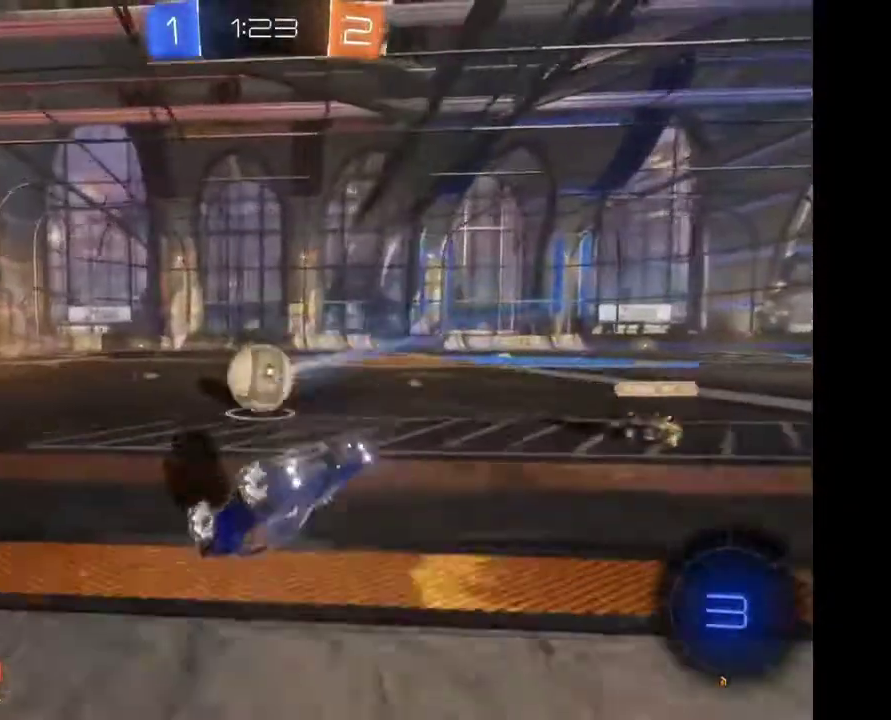
{"buttons": [], "left_stick": "right", "right_stick": "center", "events": [[100, "left_stick", "right"]]}
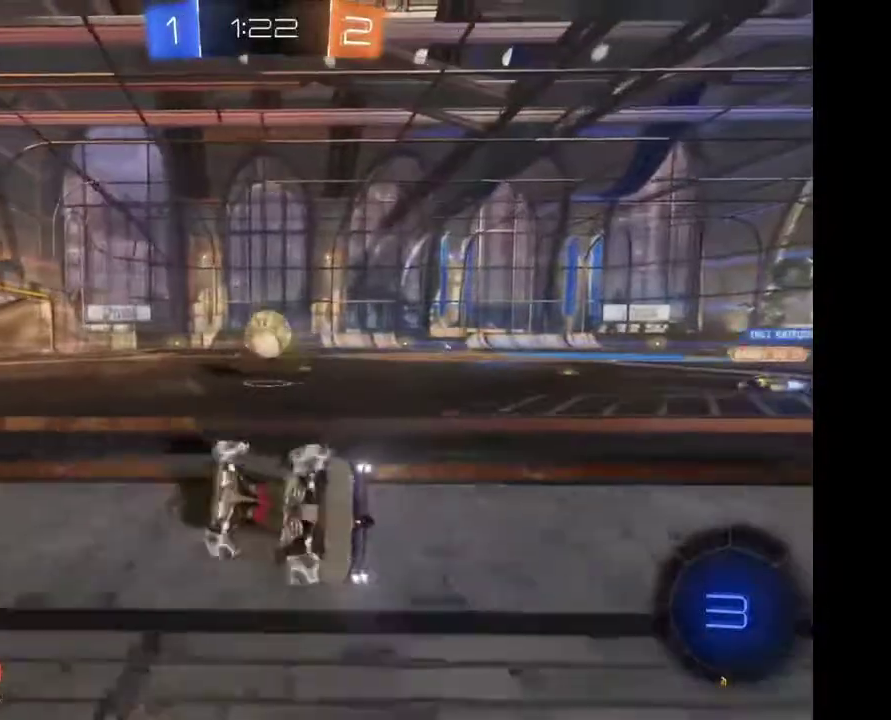
{"buttons": [], "left_stick": "right", "right_stick": "center", "events": []}
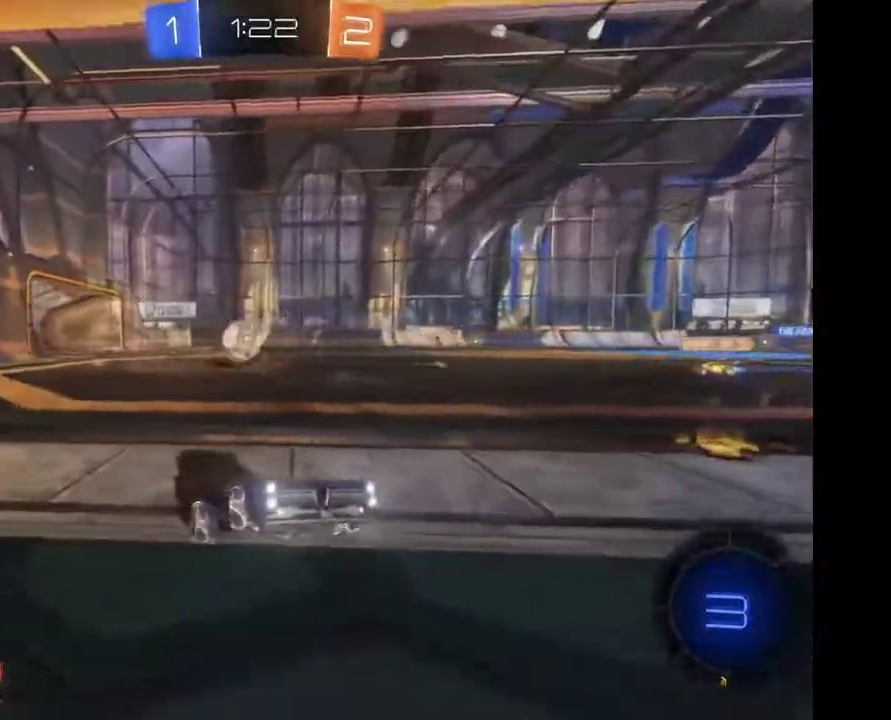
{"buttons": [], "left_stick": "right", "right_stick": "center", "events": []}
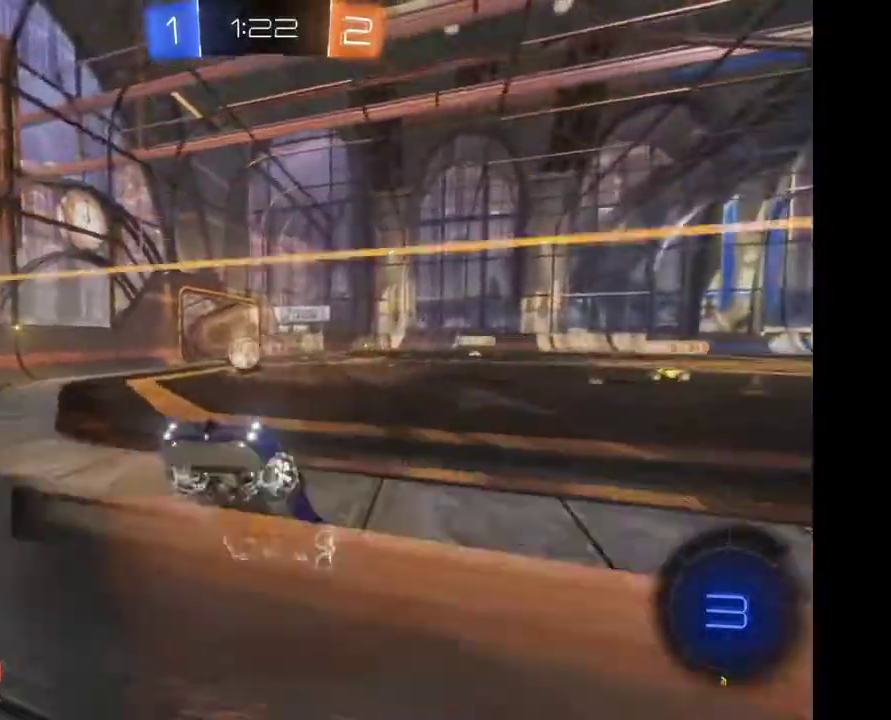
{"buttons": [], "left_stick": "right", "right_stick": "center", "events": []}
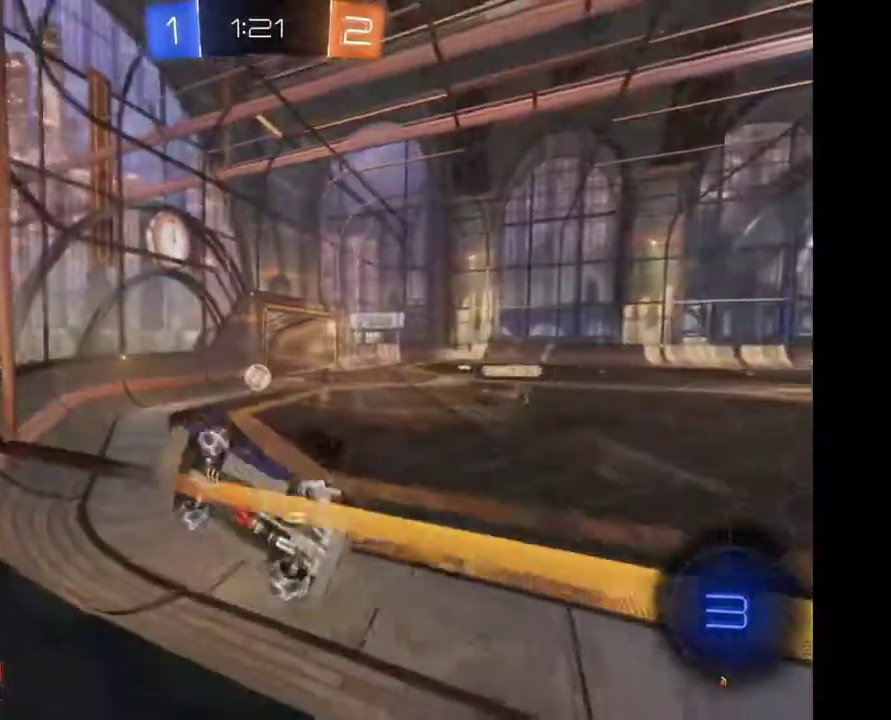
{"buttons": [], "left_stick": "right", "right_stick": "center", "events": []}
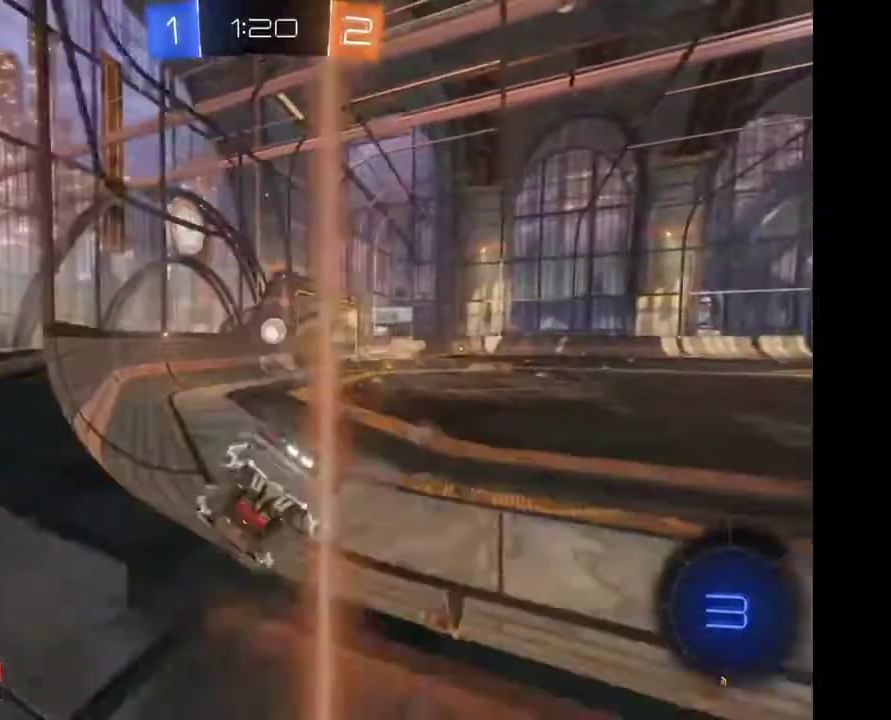
{"buttons": [], "left_stick": "center", "right_stick": "center", "events": [[167, "left_stick", "center"], [333, "left_stick", "right"], [467, "left_stick", "center"]]}
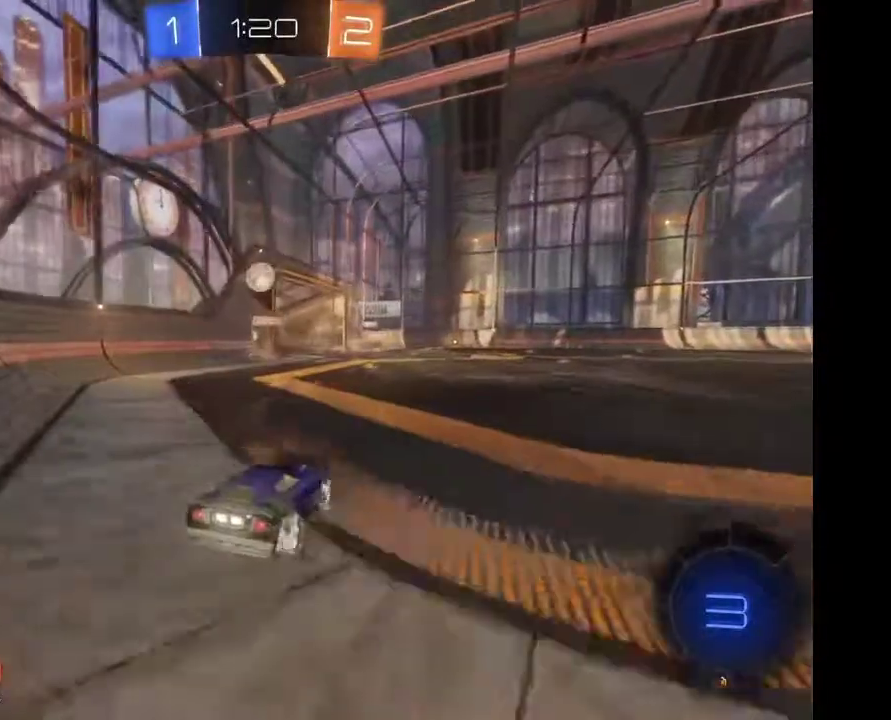
{"buttons": [], "left_stick": "center", "right_stick": "center", "events": []}
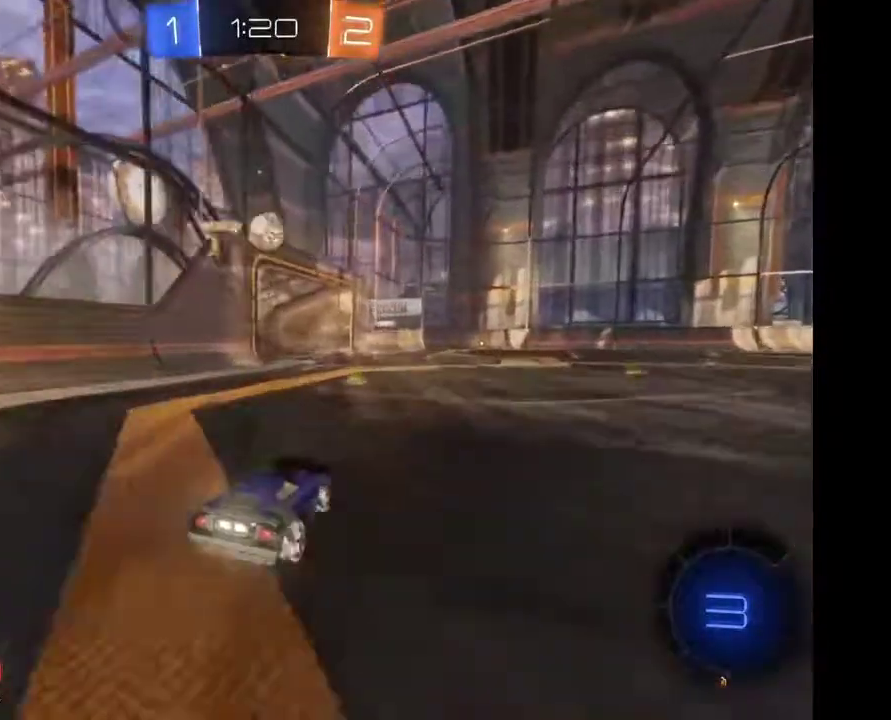
{"buttons": [], "left_stick": "center", "right_stick": "center", "events": [[200, "left_stick", "right"], [467, "left_stick", "center"]]}
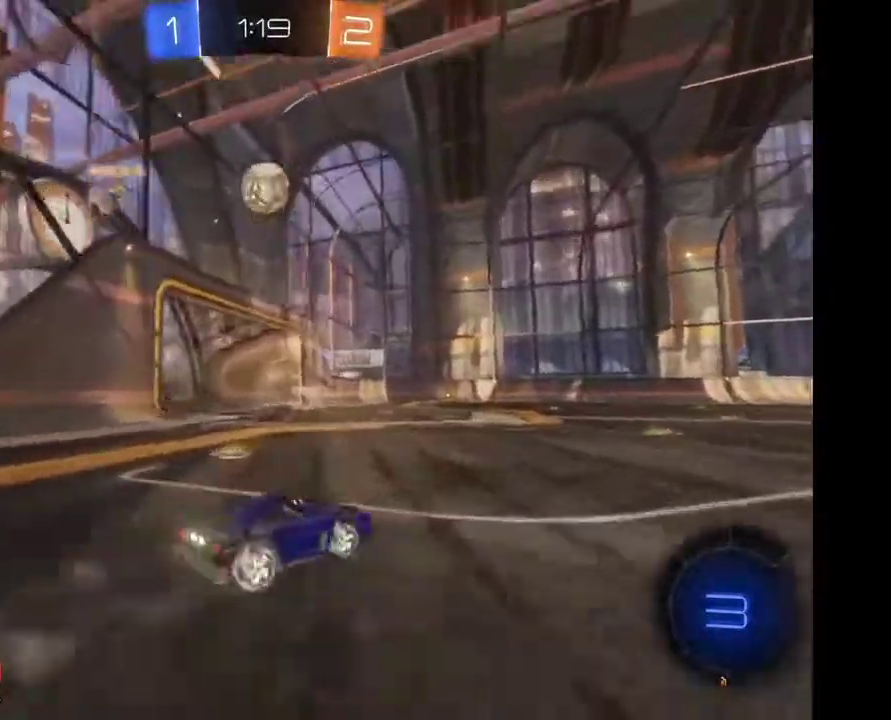
{"buttons": [], "left_stick": "center", "right_stick": "center", "events": []}